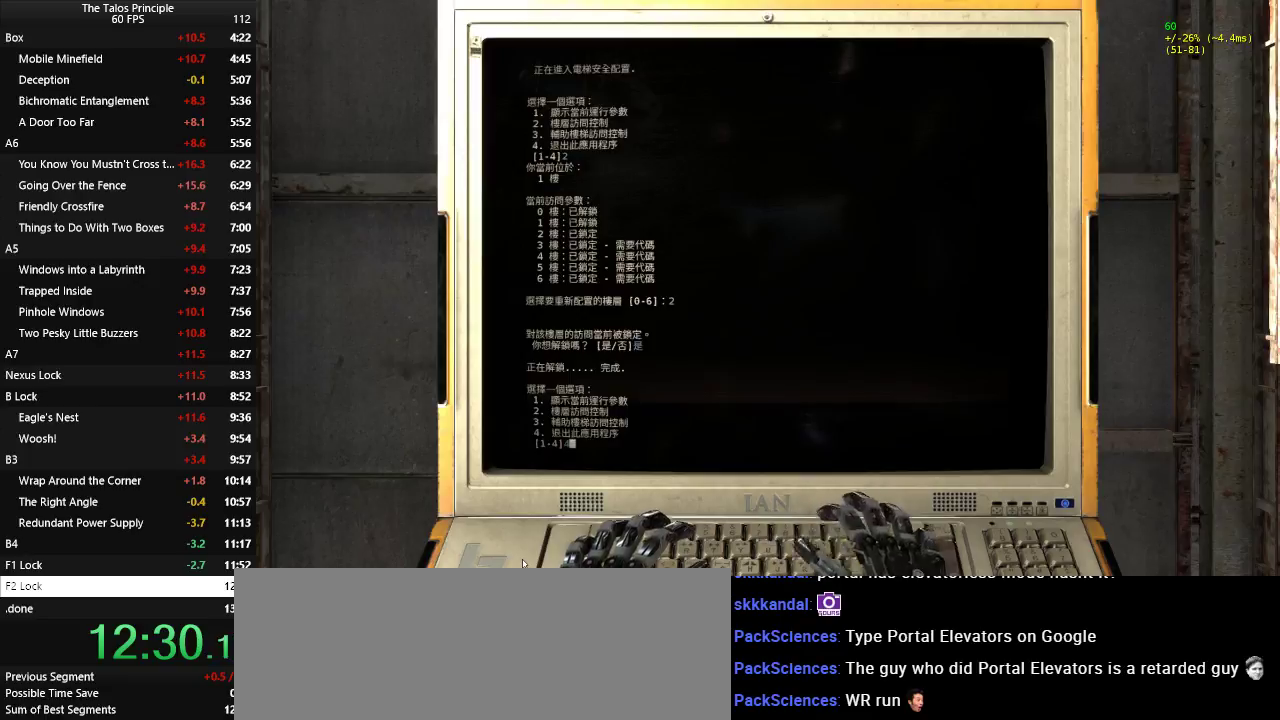
Gameplay with keyboard and mouse; each line is a JSON object with the keys and mouse buttons held at the frame after it. "events" lists presses ("down") and releases ("up") of "a", "c", "d", "e", "f", "q", "r", "s", "shift", "space", "v", "w", "x", "z", "mouse_left" and "mouse_right" between this image and that frame as [ms after this image, input, new state], when the widget could be followed in between. "mouse_left", "mouse_right" = the "left", "right" buttons of the "mouse" list. No other keys are recorded. Mouse movement is not recorded.
{"keys": [], "mouse": [], "events": [[33, "mouse_left", "down"], [83, "mouse_left", "up"], [183, "mouse_left", "down"], [217, "mouse_left", "up"], [317, "mouse_left", "down"], [367, "mouse_left", "up"], [467, "mouse_left", "down"], [500, "mouse_left", "up"]]}
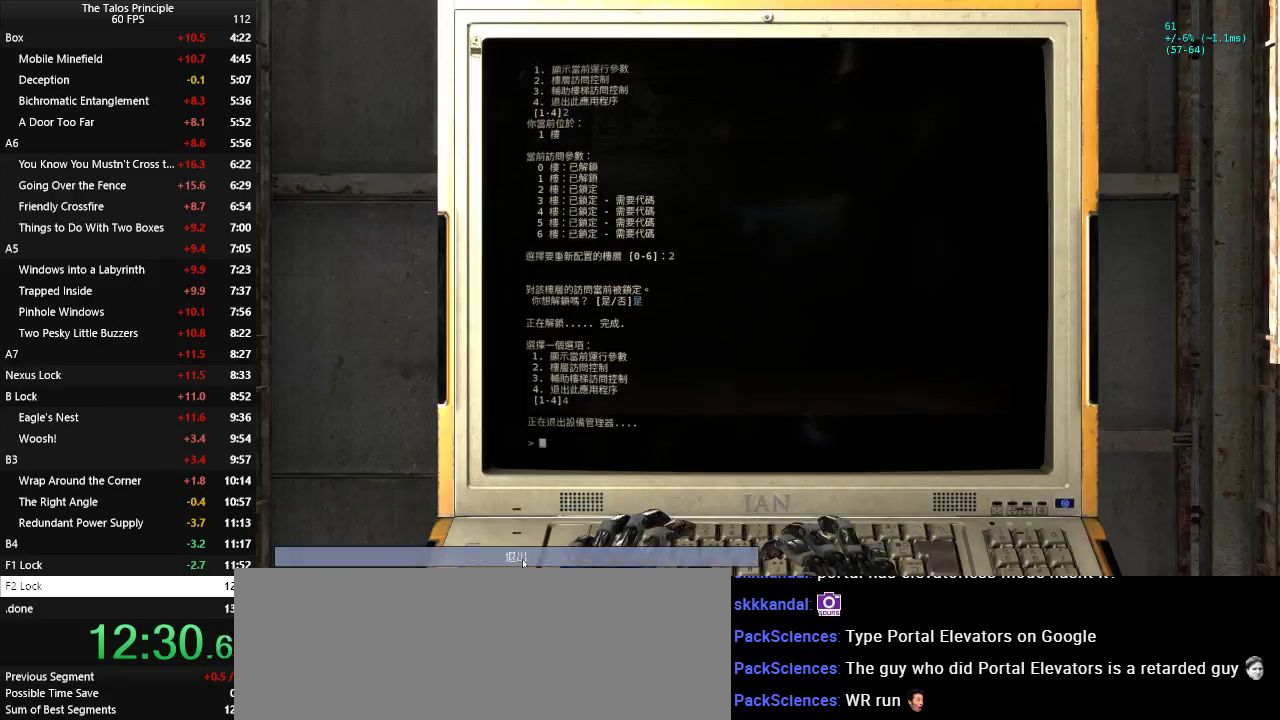
{"keys": [], "mouse": [], "events": [[50, "mouse_left", "down"], [150, "mouse_left", "up"], [200, "mouse_left", "down"], [283, "mouse_left", "up"]]}
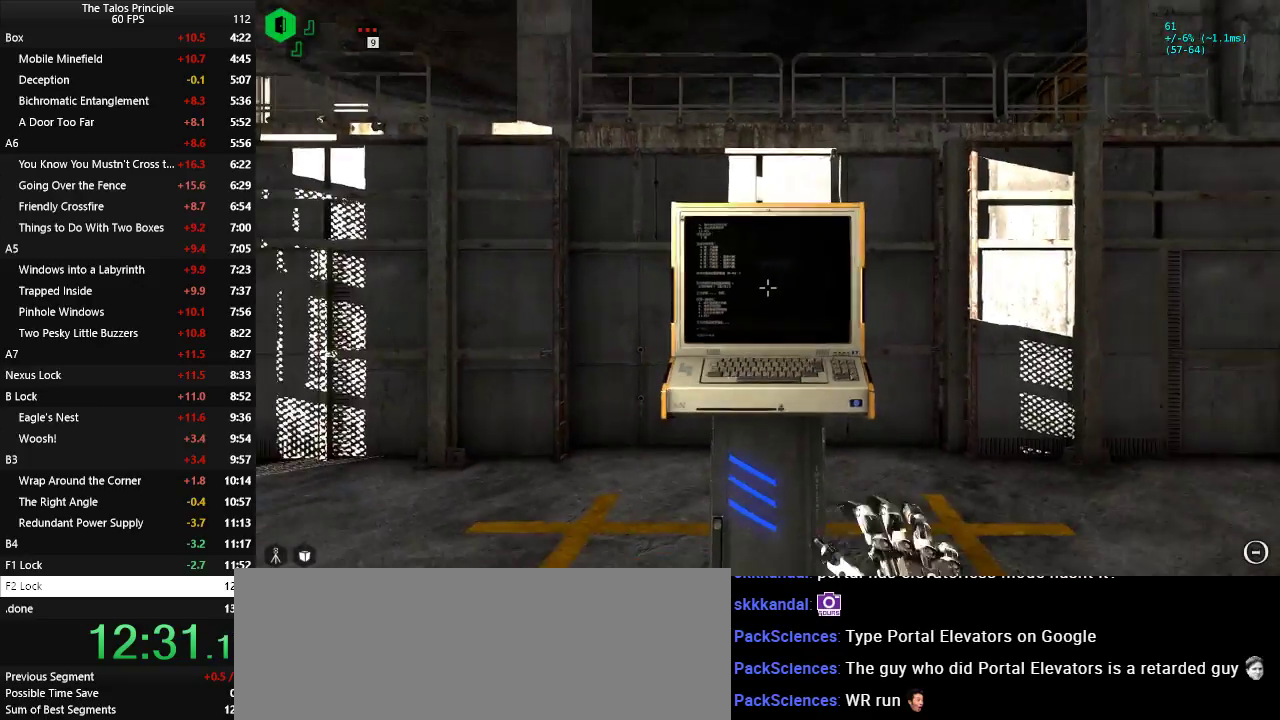
{"keys": [], "mouse": [], "events": [[300, "mouse_left", "down"], [350, "mouse_left", "up"]]}
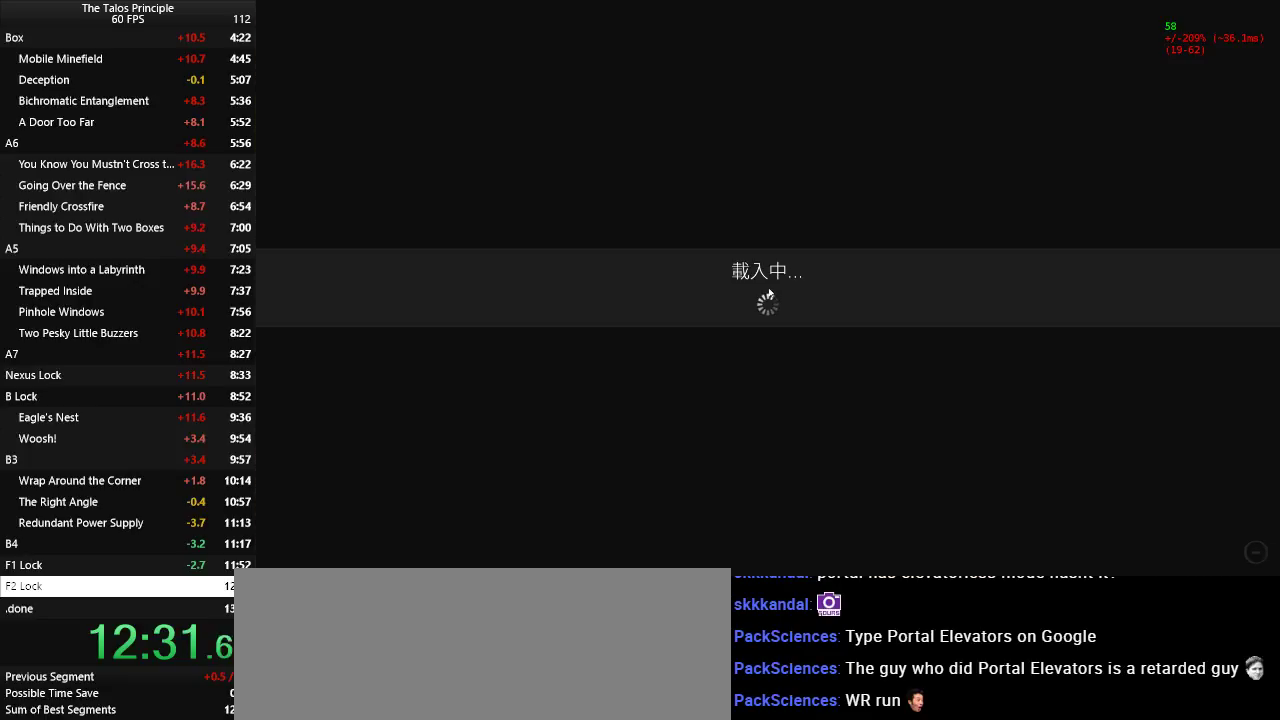
{"keys": ["w"], "mouse": [], "events": [[367, "v", "down"], [367, "w", "down"], [467, "v", "up"]]}
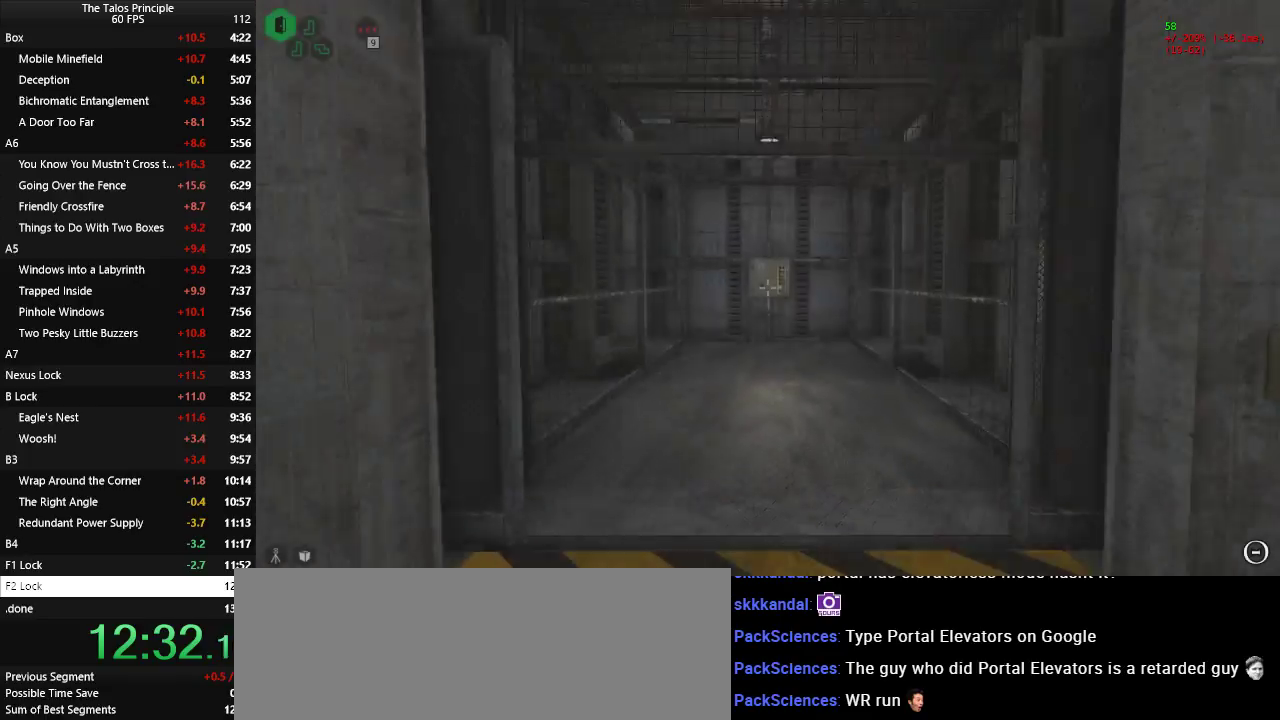
{"keys": ["w"], "mouse": [], "events": []}
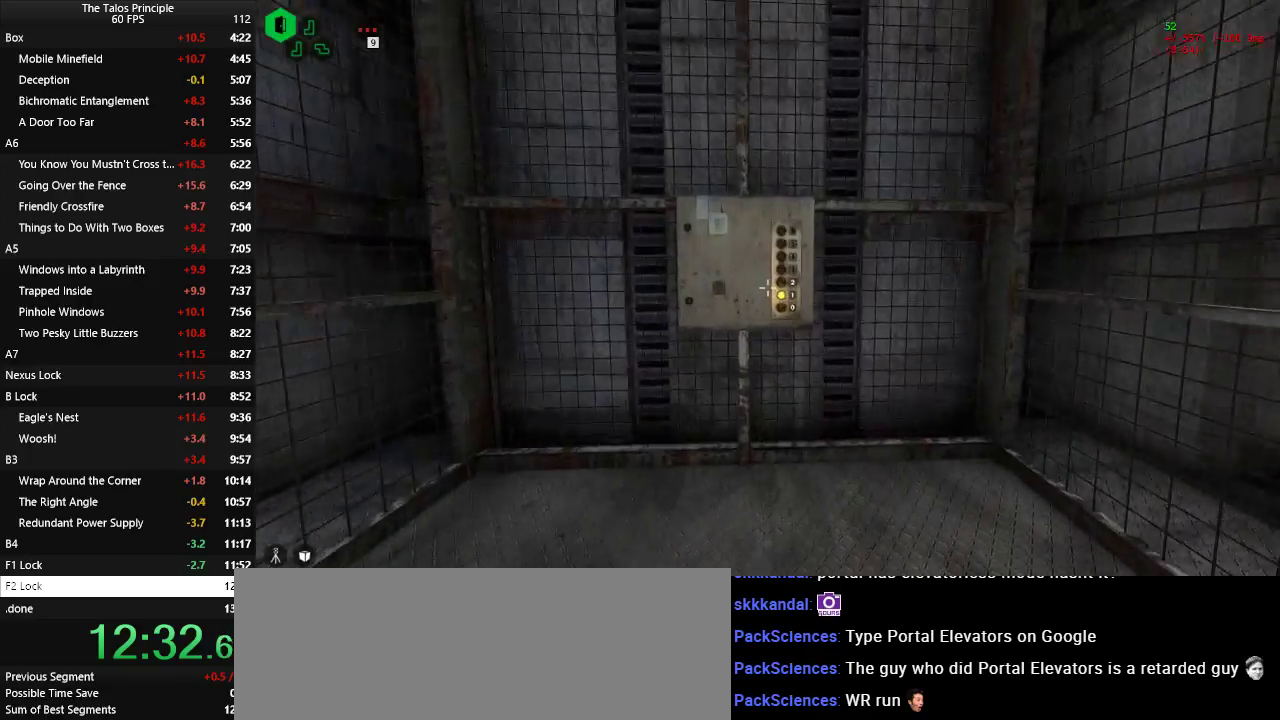
{"keys": [], "mouse": ["left"], "events": [[117, "w", "up"], [350, "mouse_left", "down"], [400, "mouse_left", "up"], [483, "mouse_left", "down"]]}
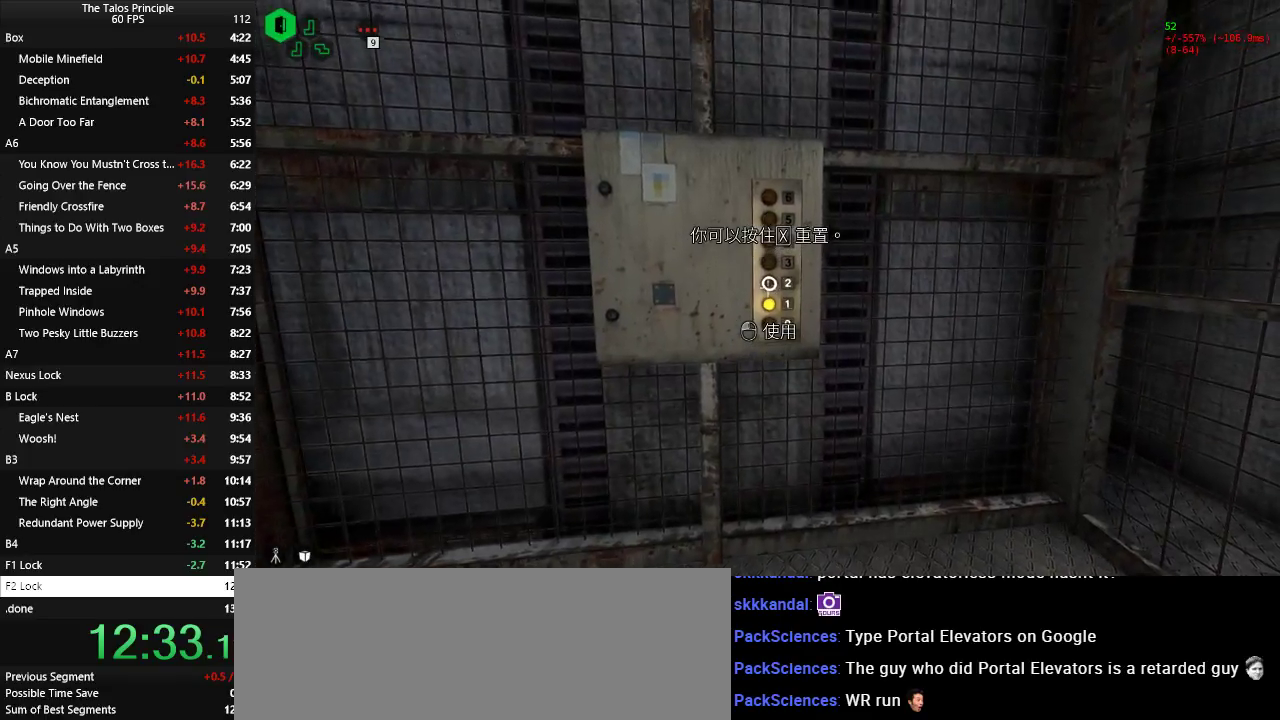
{"keys": [], "mouse": ["left"], "events": [[33, "mouse_left", "up"], [83, "mouse_left", "down"], [183, "mouse_left", "up"], [217, "mouse_left", "down"], [317, "mouse_left", "up"], [367, "mouse_left", "down"], [417, "mouse_left", "up"], [467, "mouse_left", "down"]]}
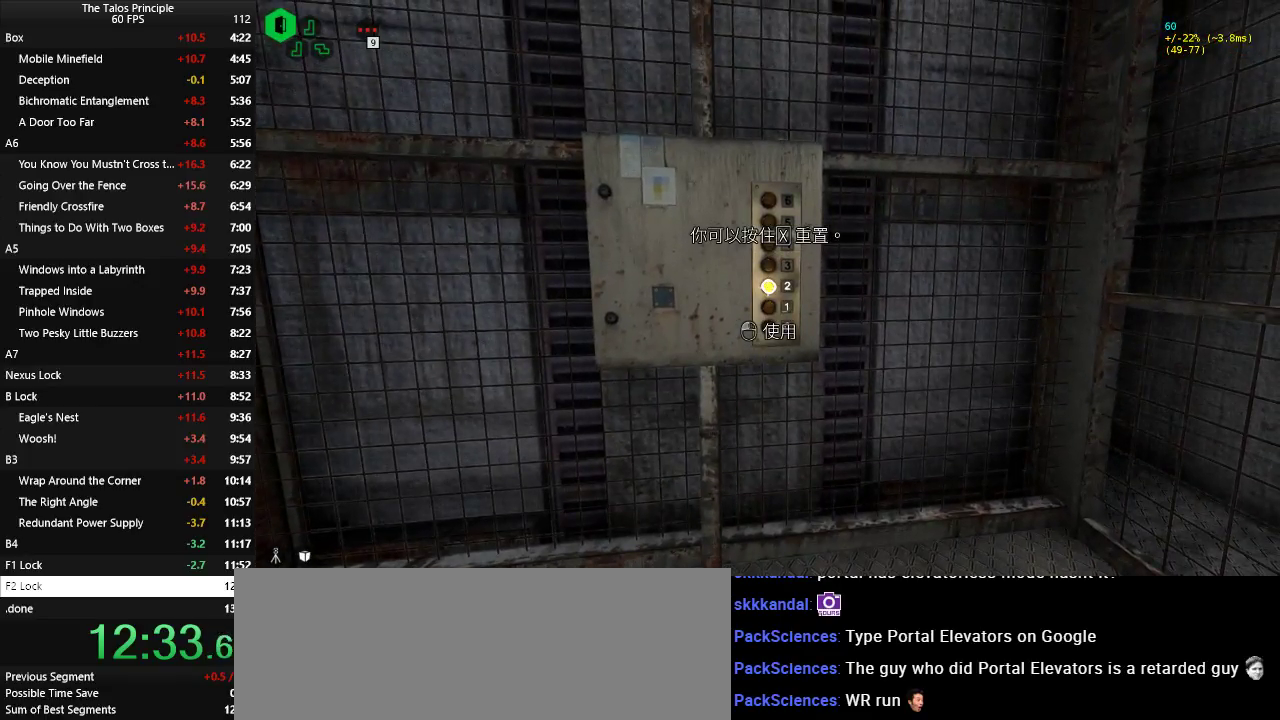
{"keys": [], "mouse": [], "events": [[50, "mouse_left", "up"], [100, "mouse_left", "down"], [200, "mouse_left", "up"]]}
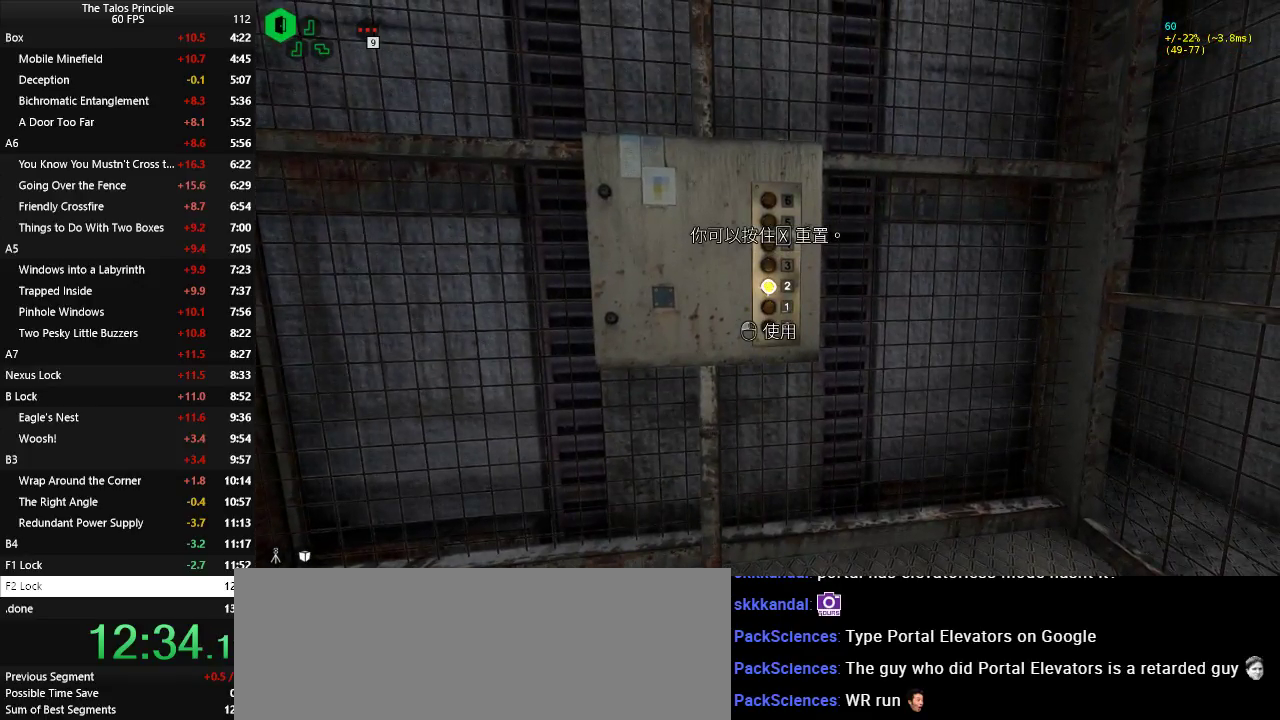
{"keys": [], "mouse": [], "events": []}
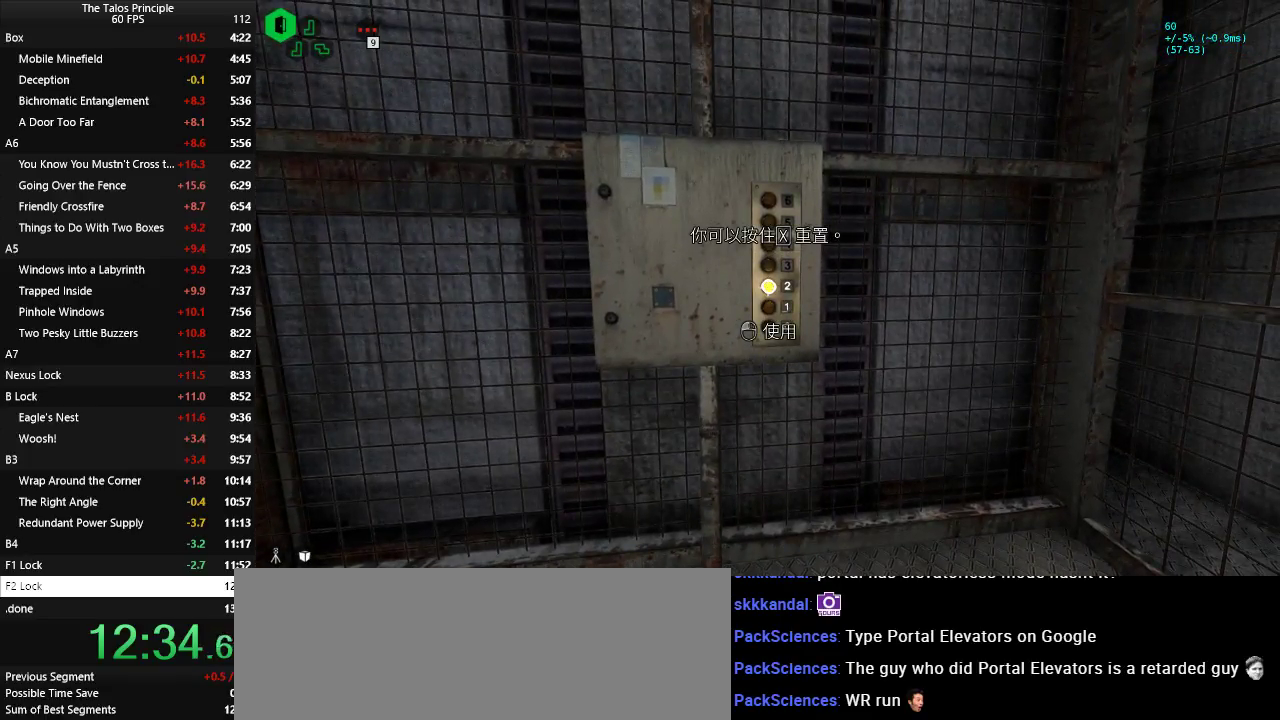
{"keys": [], "mouse": [], "events": []}
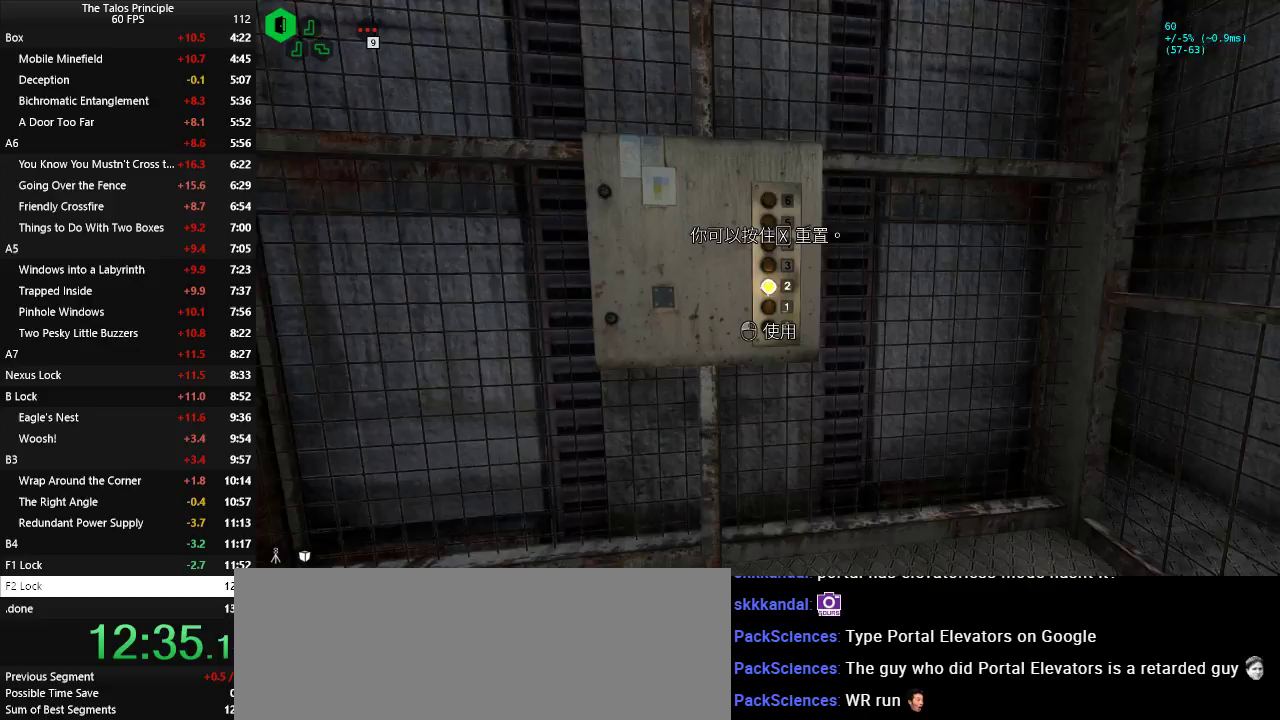
{"keys": [], "mouse": [], "events": []}
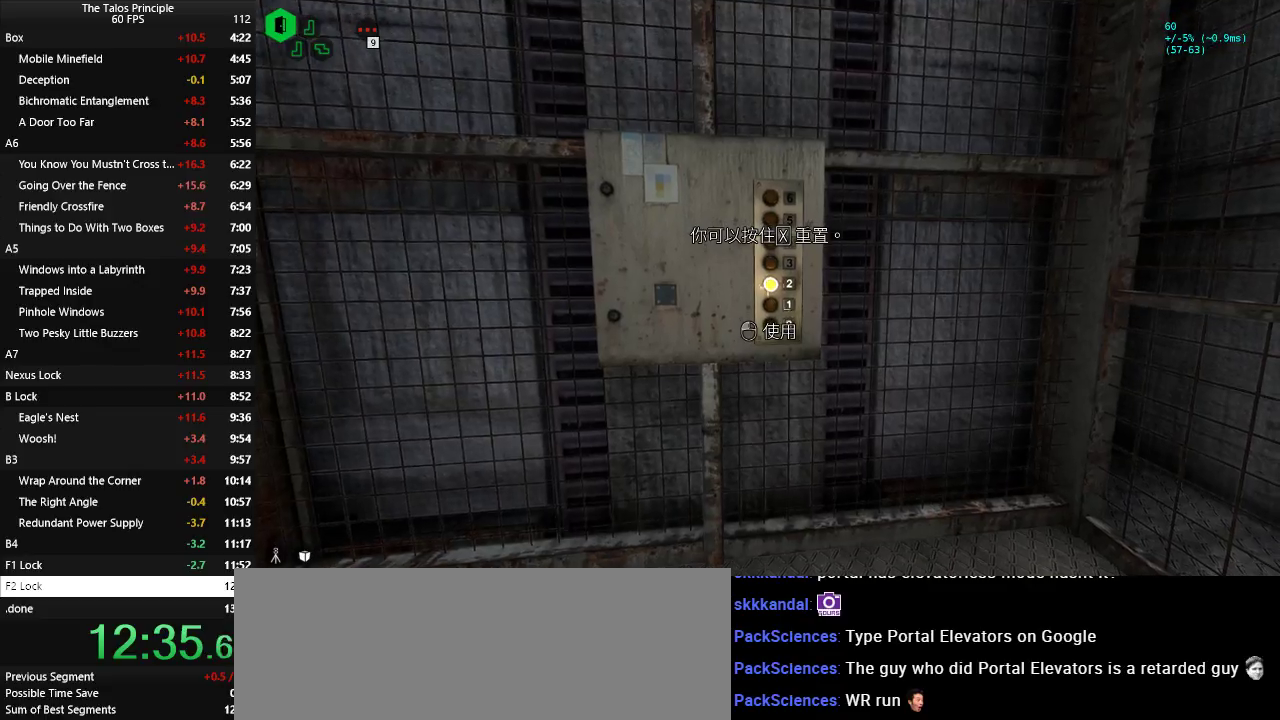
{"keys": [], "mouse": [], "events": []}
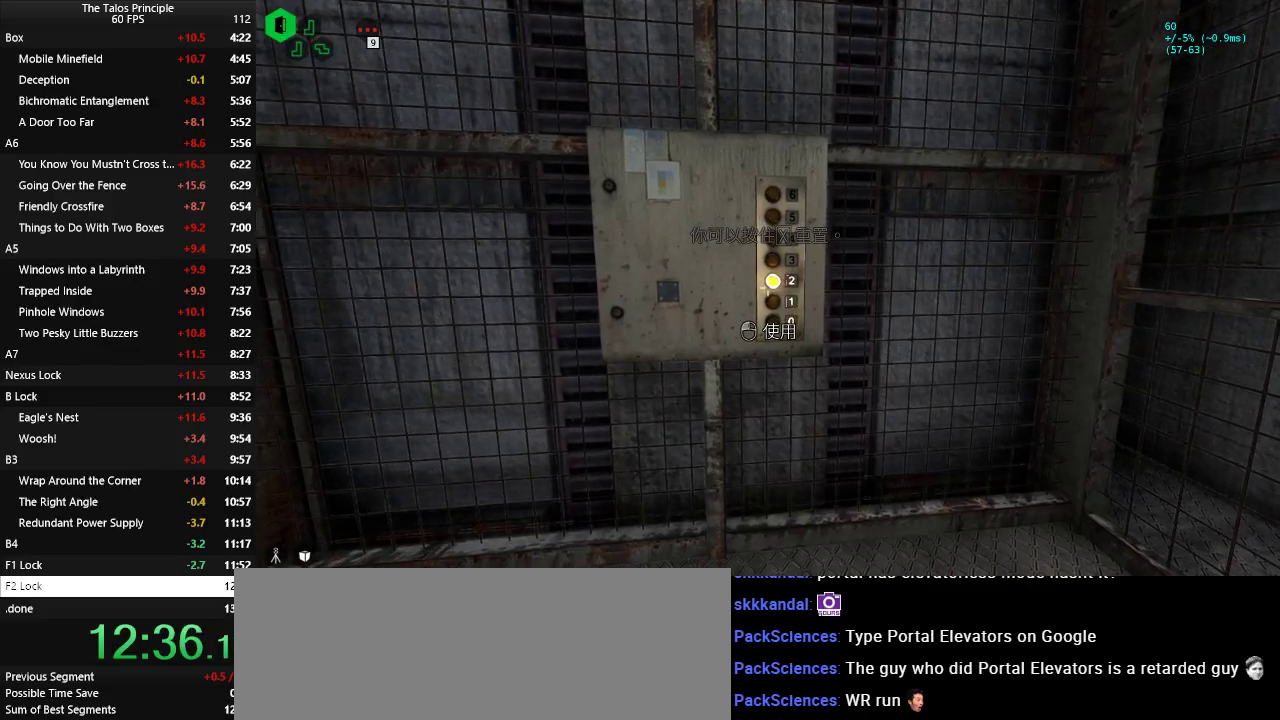
{"keys": [], "mouse": [], "events": []}
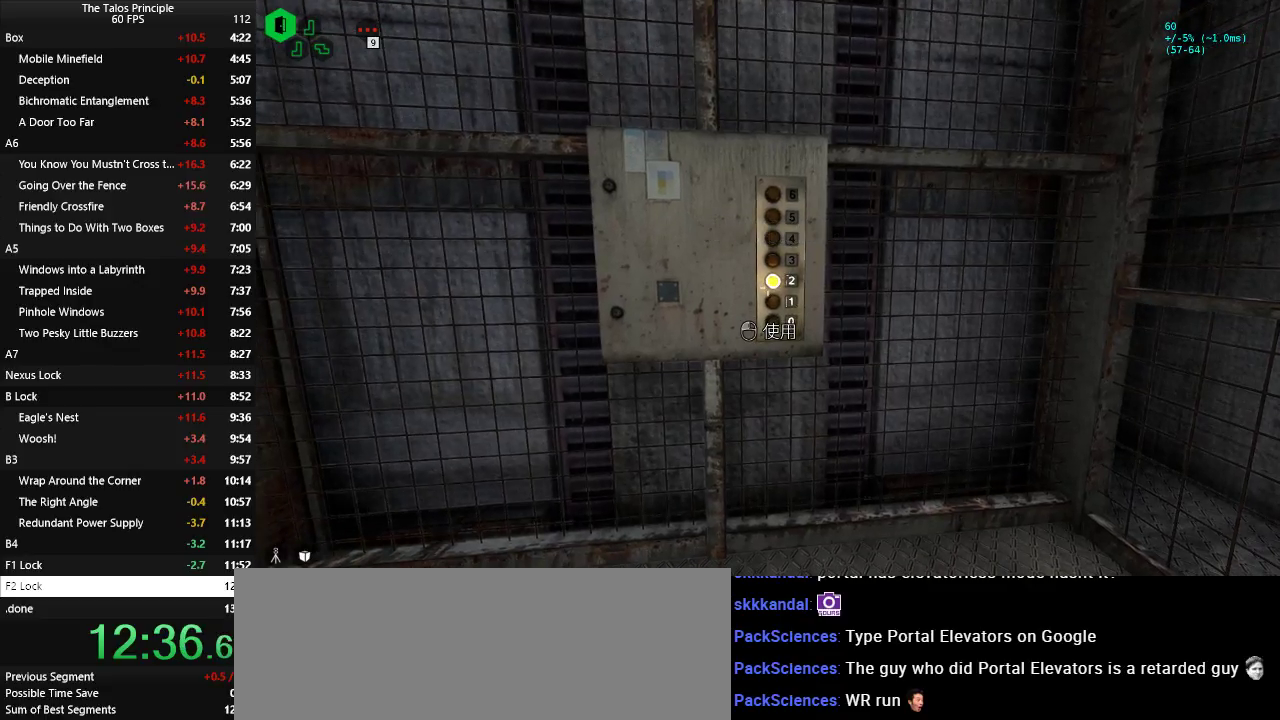
{"keys": [], "mouse": [], "events": []}
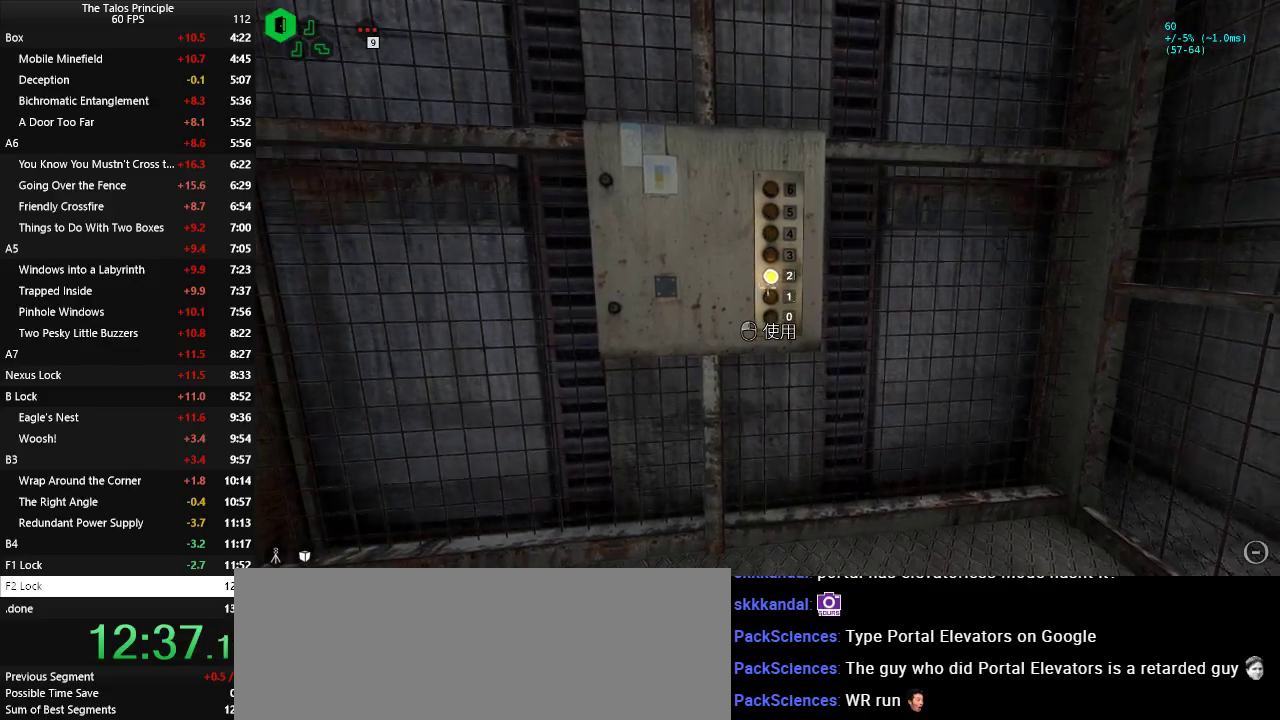
{"keys": [], "mouse": [], "events": [[400, "mouse_left", "down"], [483, "mouse_left", "up"]]}
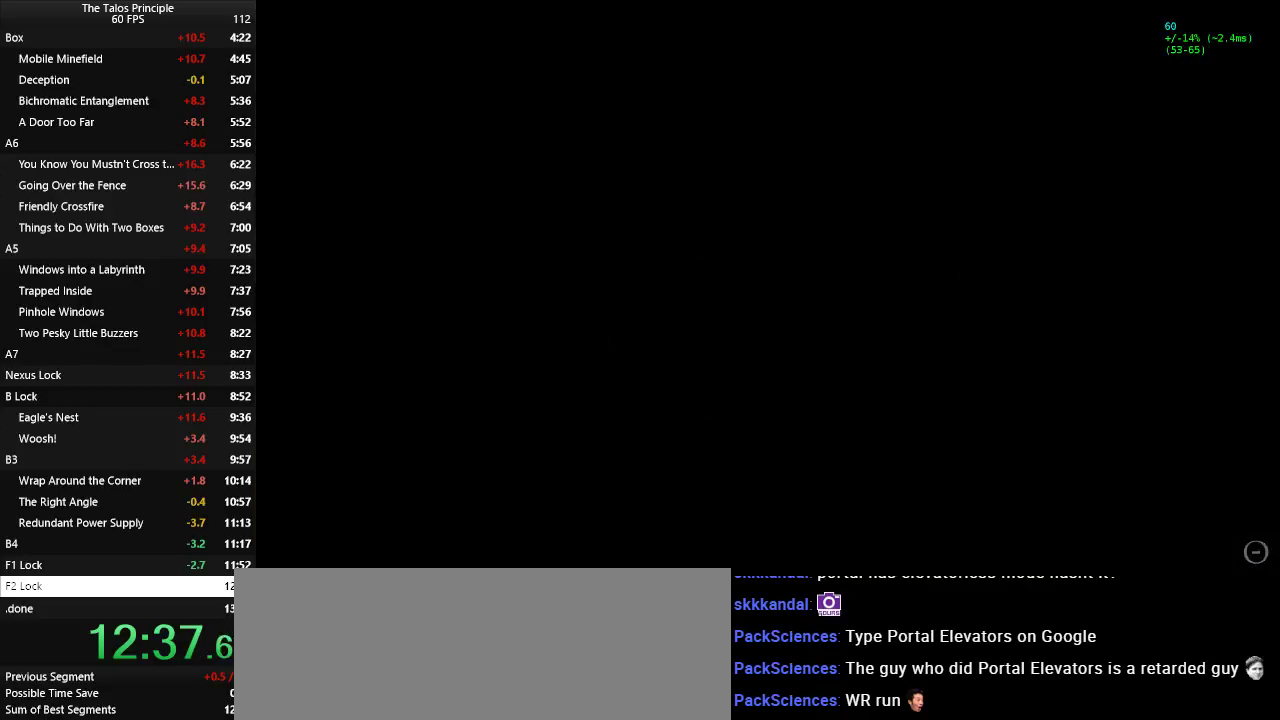
{"keys": ["v", "w"], "mouse": [], "events": [[500, "v", "down"], [500, "w", "down"]]}
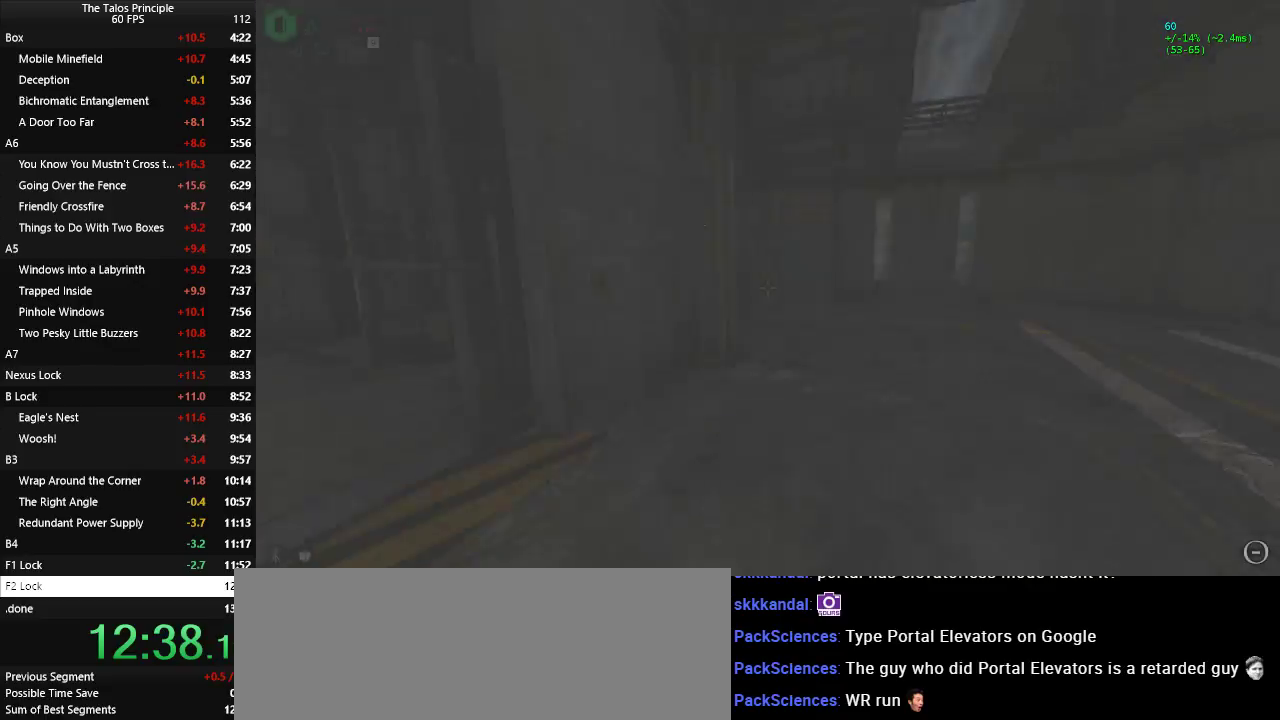
{"keys": ["w"], "mouse": [], "events": [[100, "v", "up"]]}
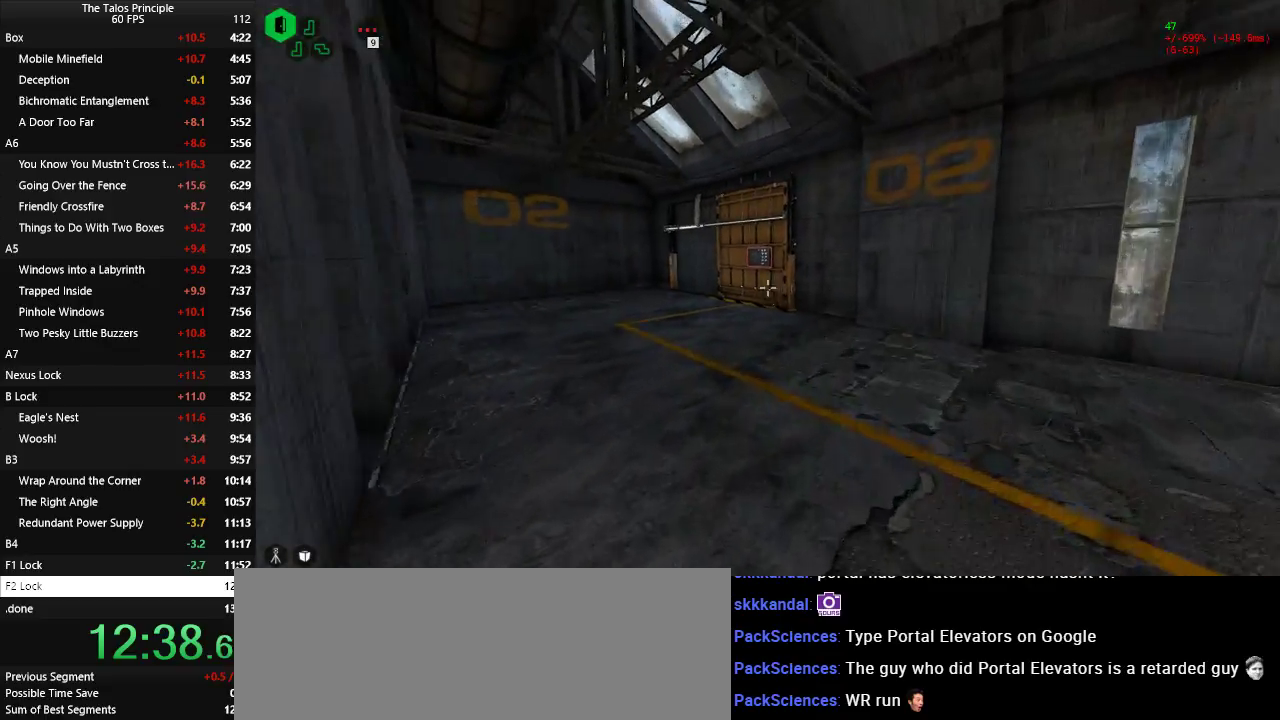
{"keys": ["w"], "mouse": [], "events": []}
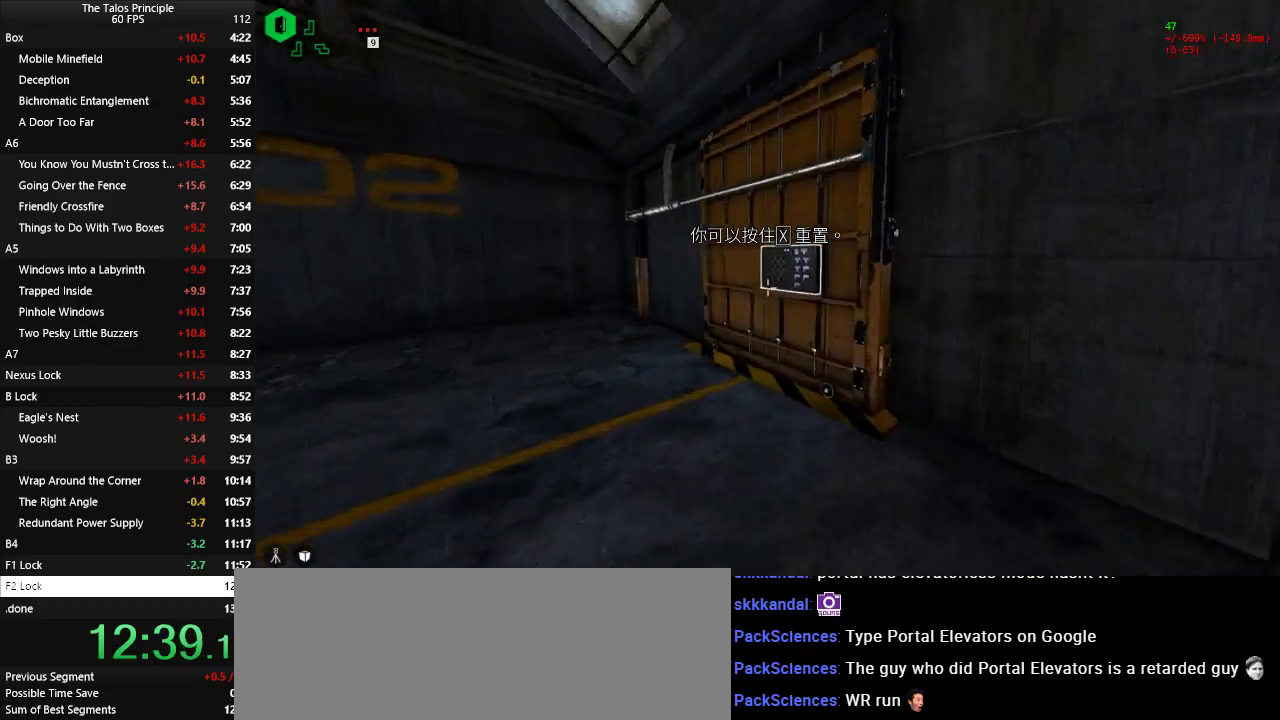
{"keys": [], "mouse": [], "events": [[183, "mouse_left", "down"], [183, "w", "up"], [217, "mouse_left", "up"]]}
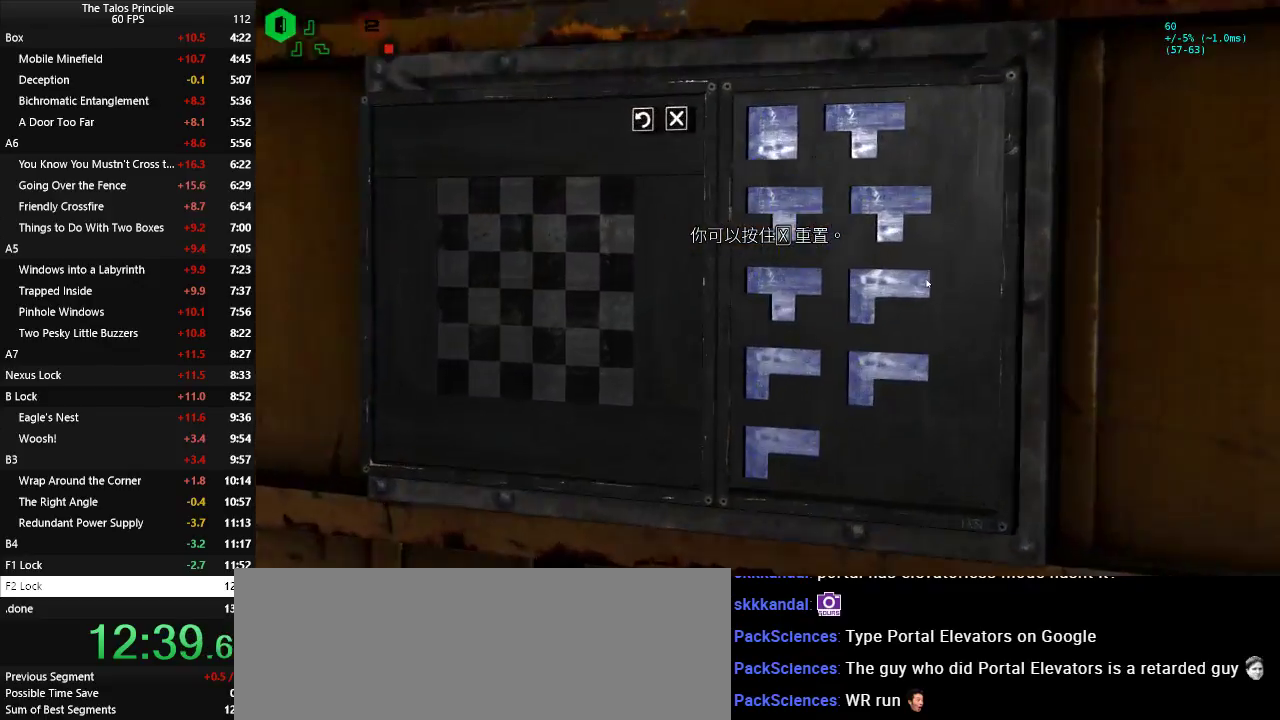
{"keys": [], "mouse": [], "events": []}
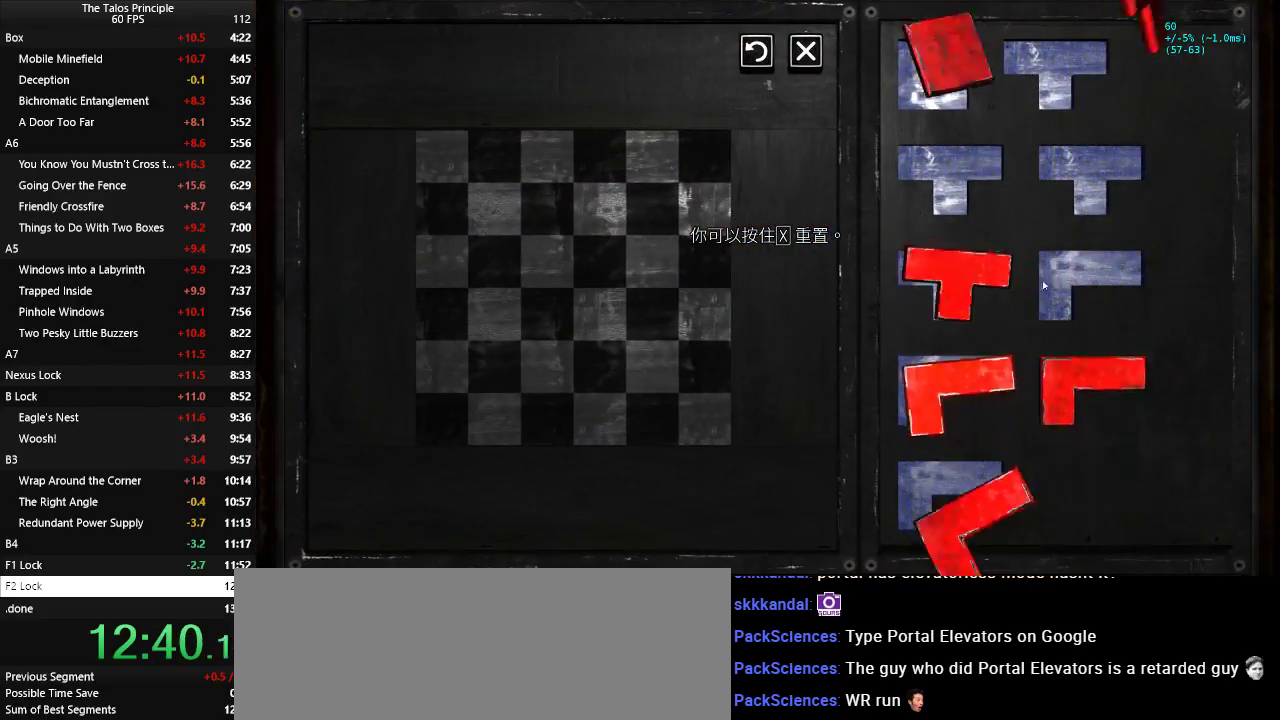
{"keys": [], "mouse": [], "events": [[67, "mouse_left", "down"], [167, "mouse_left", "up"]]}
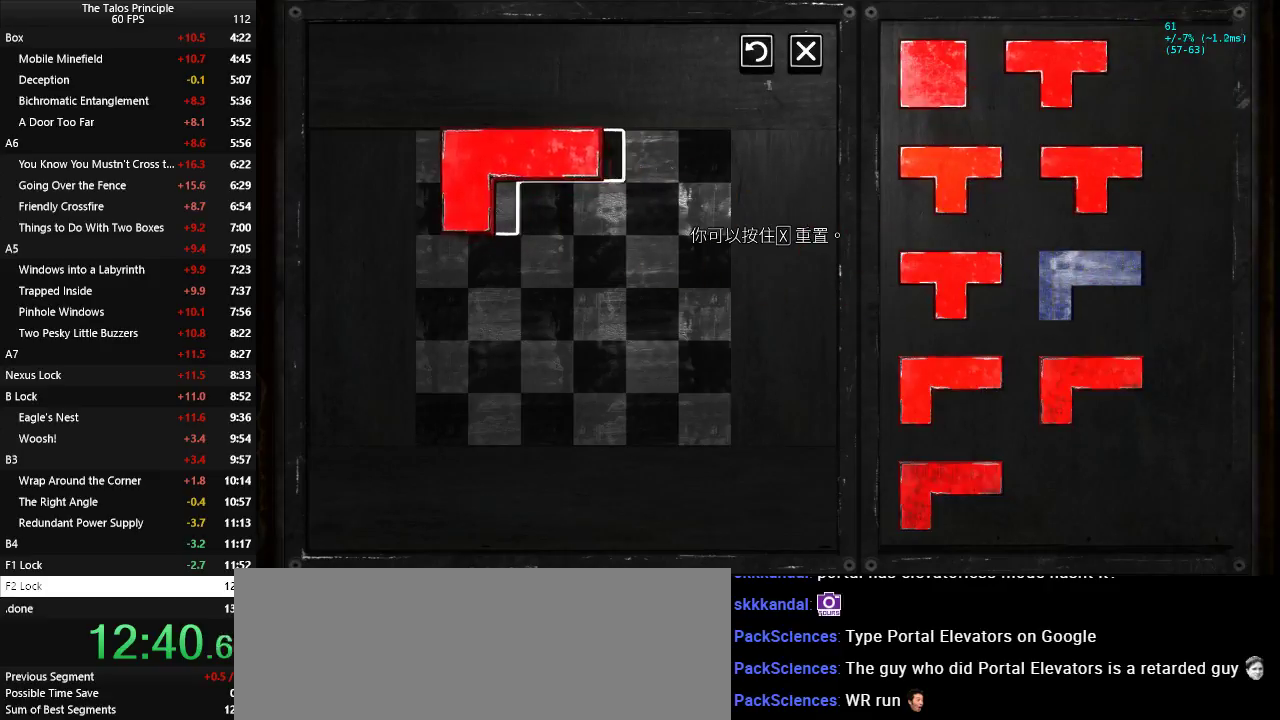
{"keys": [], "mouse": ["right"], "events": [[183, "mouse_left", "down"], [217, "mouse_left", "up"], [500, "mouse_right", "down"]]}
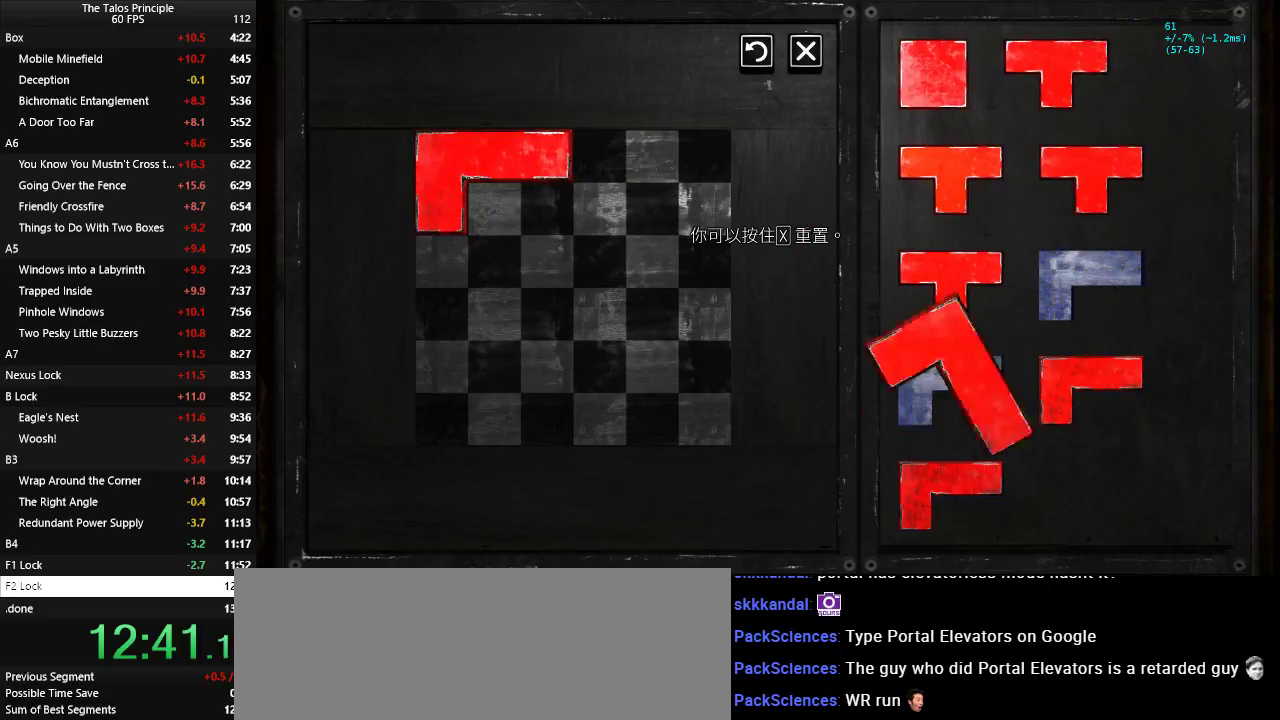
{"keys": [], "mouse": ["left"], "events": [[50, "mouse_right", "up"], [100, "mouse_right", "down"], [200, "mouse_right", "up"], [467, "mouse_left", "down"]]}
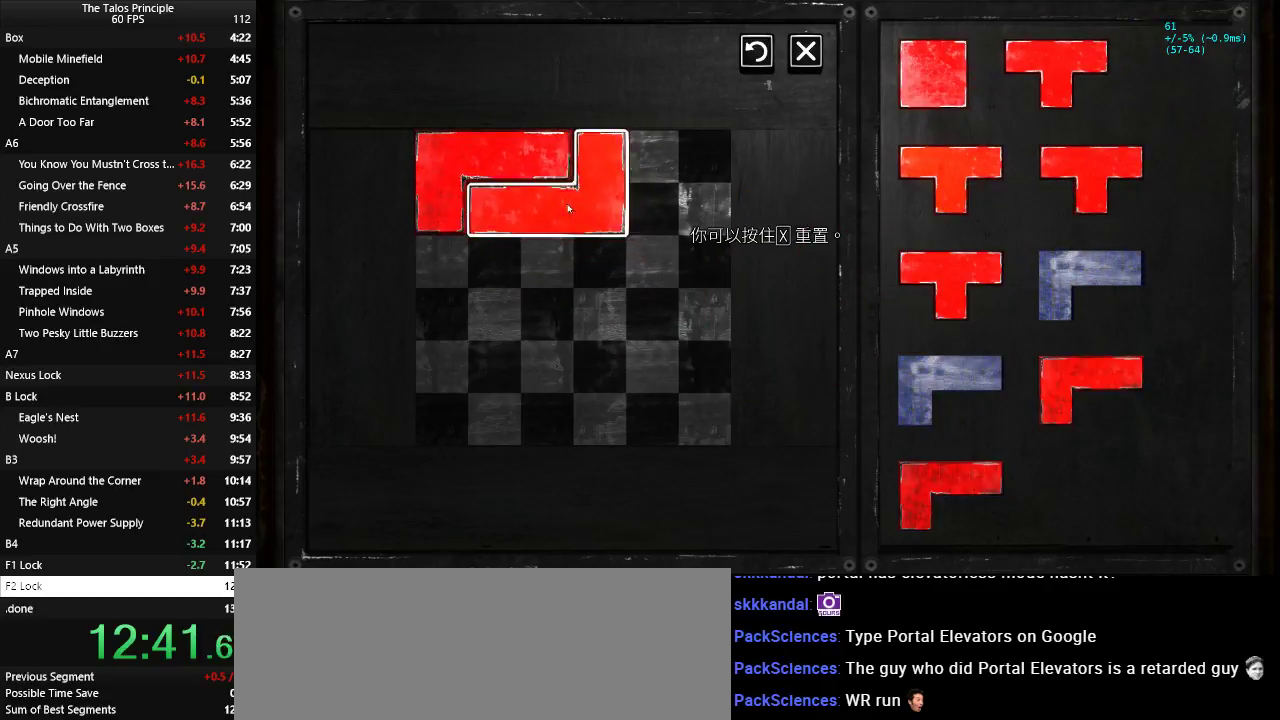
{"keys": [], "mouse": [], "events": [[17, "mouse_left", "up"], [300, "mouse_right", "down"], [400, "mouse_right", "up"]]}
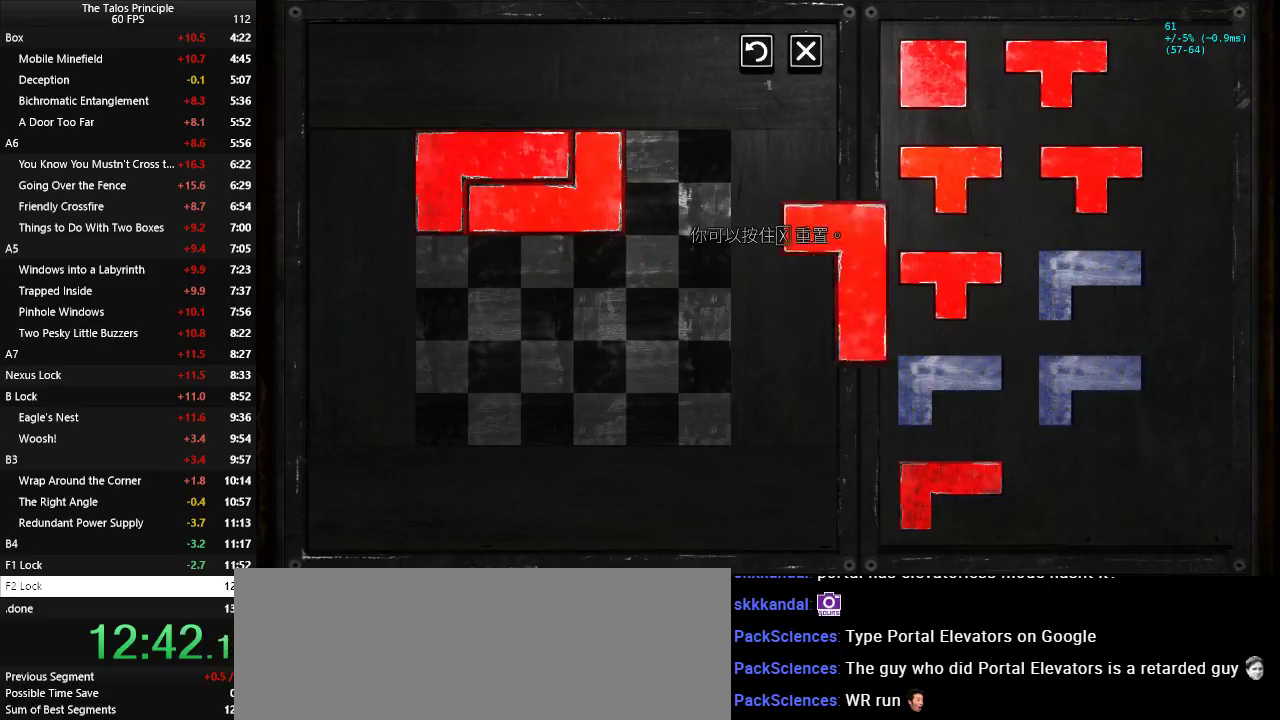
{"keys": [], "mouse": [], "events": [[217, "mouse_left", "down"], [267, "mouse_left", "up"]]}
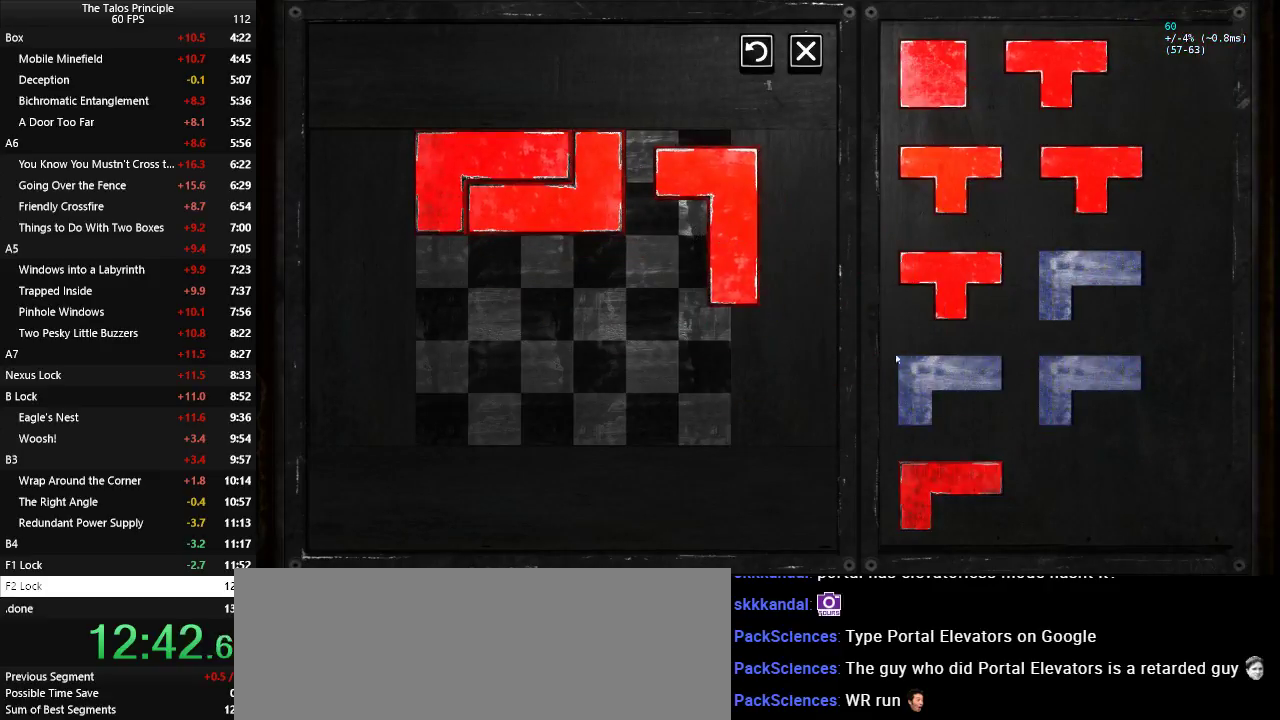
{"keys": [], "mouse": [], "events": [[150, "mouse_left", "down"], [200, "mouse_left", "up"]]}
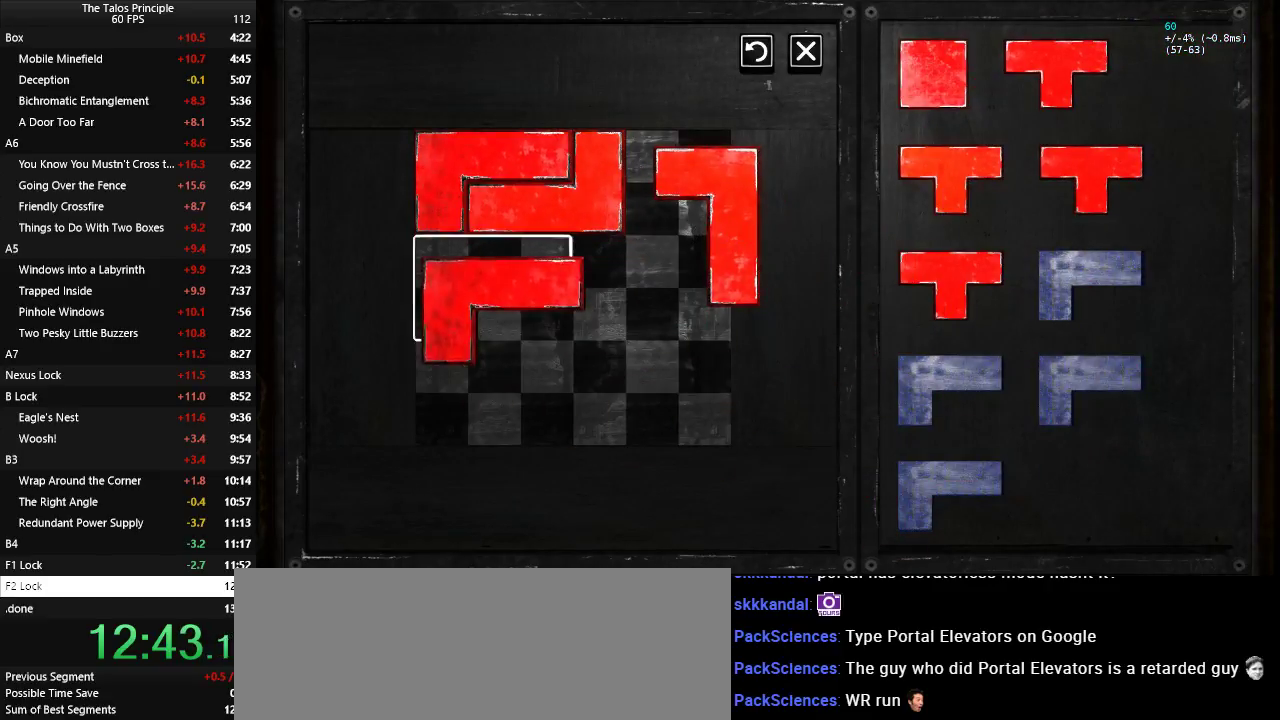
{"keys": [], "mouse": [], "events": [[117, "mouse_left", "down"], [217, "mouse_left", "up"], [350, "mouse_left", "down"], [450, "mouse_left", "up"]]}